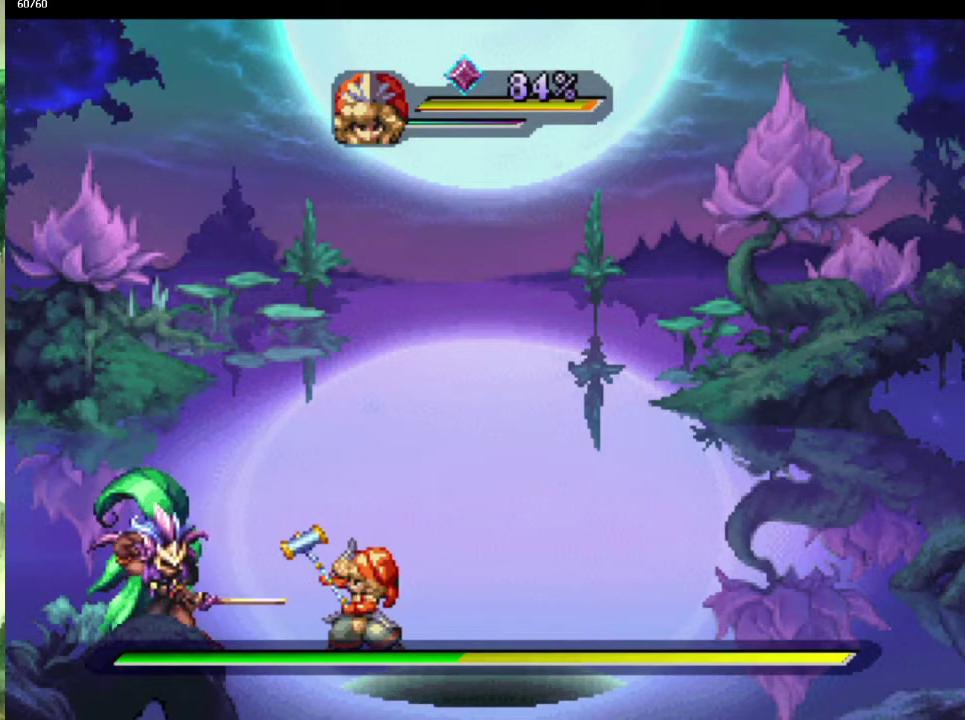
Gameplay with a controller (PlayStation layout); each line is a JSON object with the inputs held at the frame after it. "events" lists button and stick changes between this image and that frame as [ms after this image, input, new state], when the widget could be followed in between. This overlay highlights the sticks when they move; stick clicks (L3 R3) are not distinguishable. Not read: L3 R3.
{"buttons": [], "left_stick": "center", "right_stick": "center", "events": []}
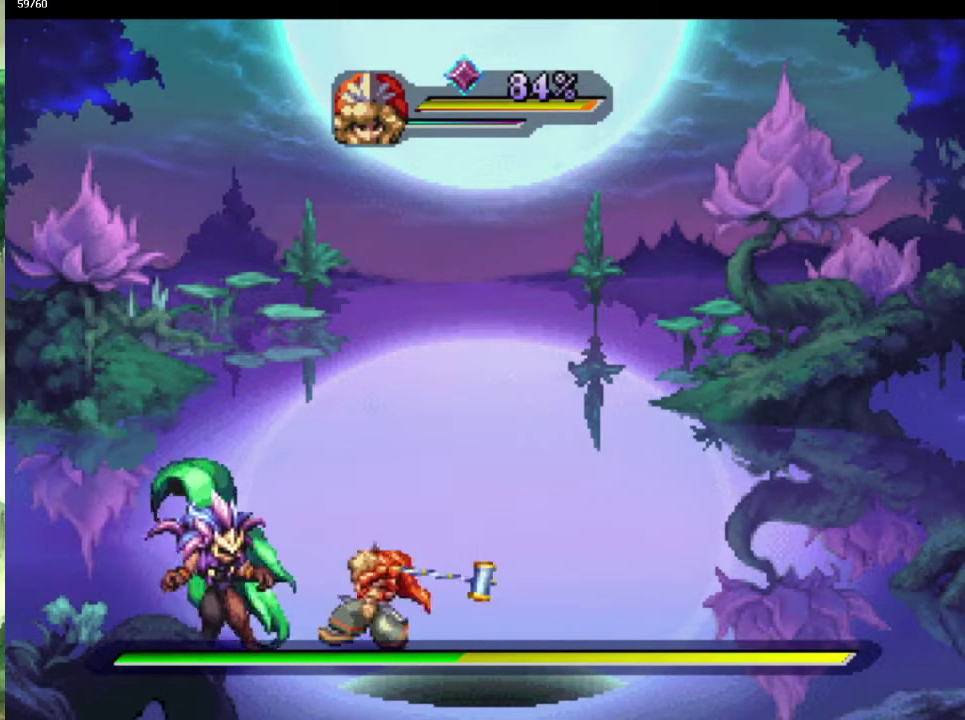
{"buttons": [], "left_stick": "left", "right_stick": "center", "events": [[350, "left_stick", "left"]]}
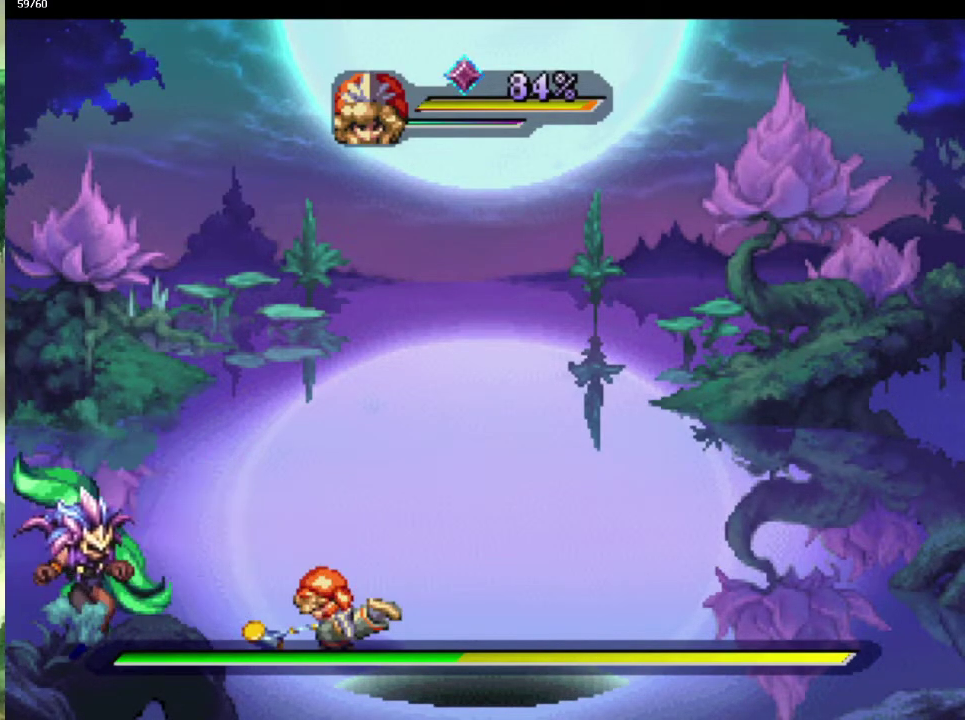
{"buttons": [], "left_stick": "center", "right_stick": "center", "events": [[483, "left_stick", "center"]]}
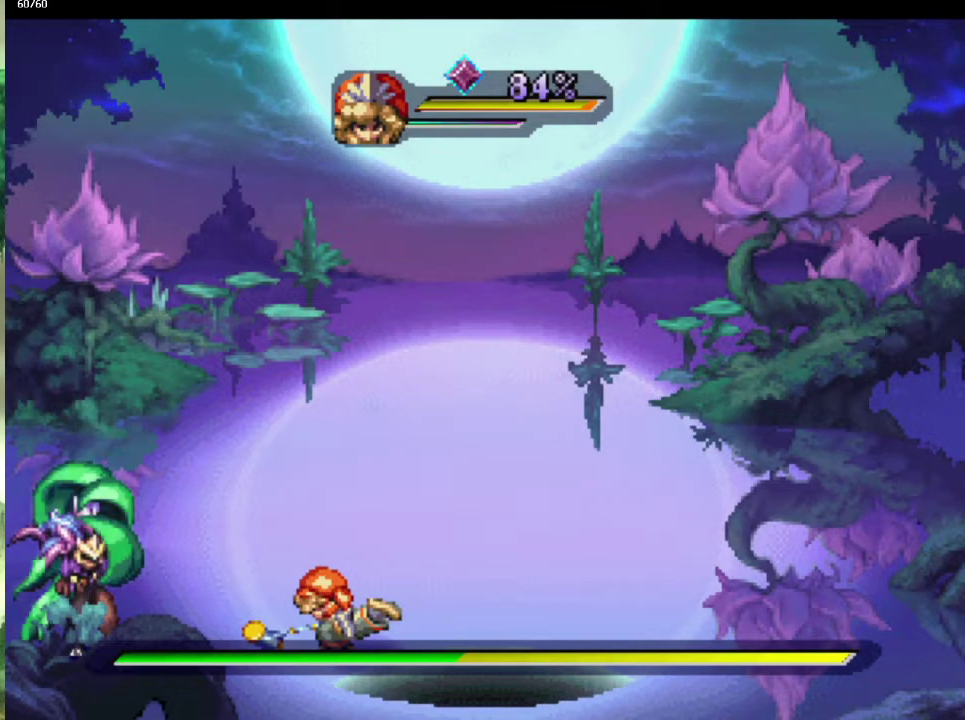
{"buttons": [], "left_stick": "center", "right_stick": "center", "events": []}
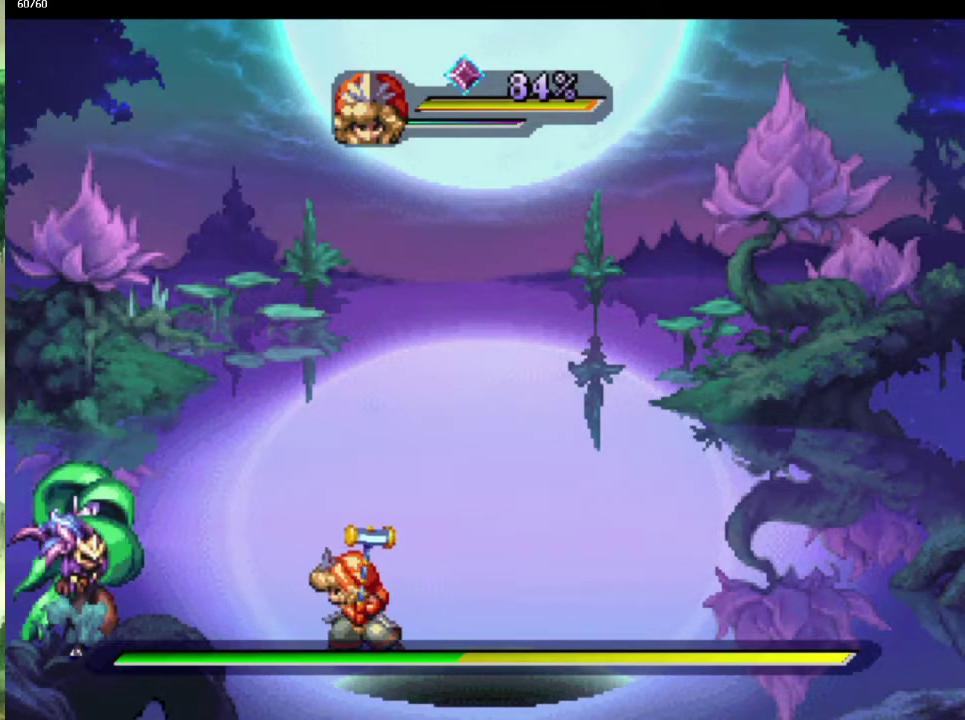
{"buttons": ["DPAD_LEFT"], "left_stick": "center", "right_stick": "center", "events": [[400, "DPAD_LEFT", "down"]]}
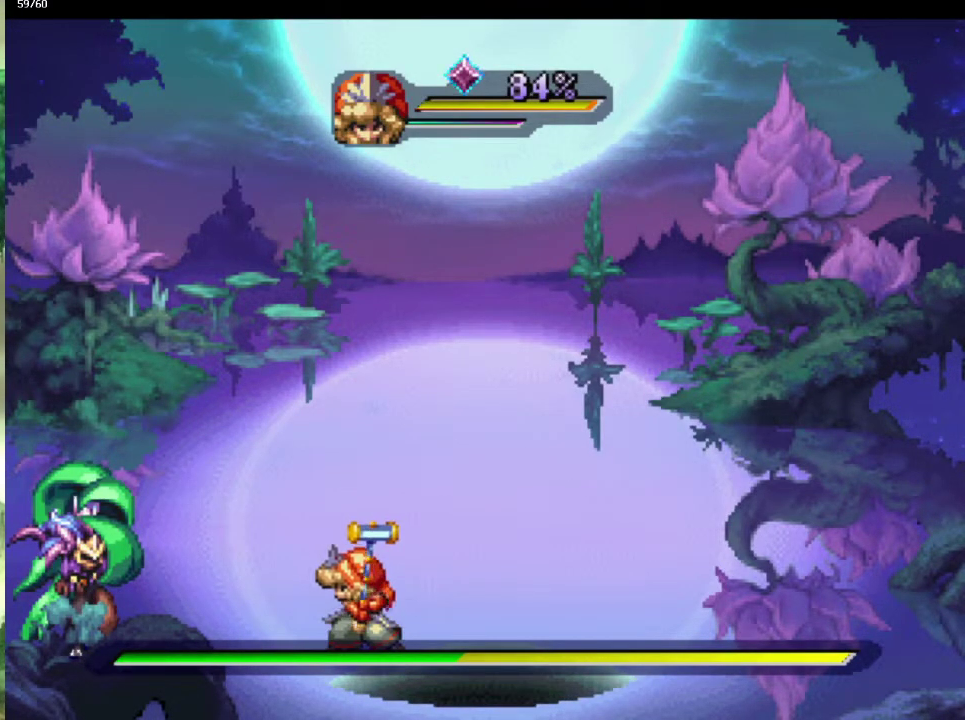
{"buttons": [], "left_stick": "center", "right_stick": "center", "events": [[50, "DPAD_LEFT", "up"], [233, "DPAD_UP", "down"], [283, "DPAD_UP", "up"]]}
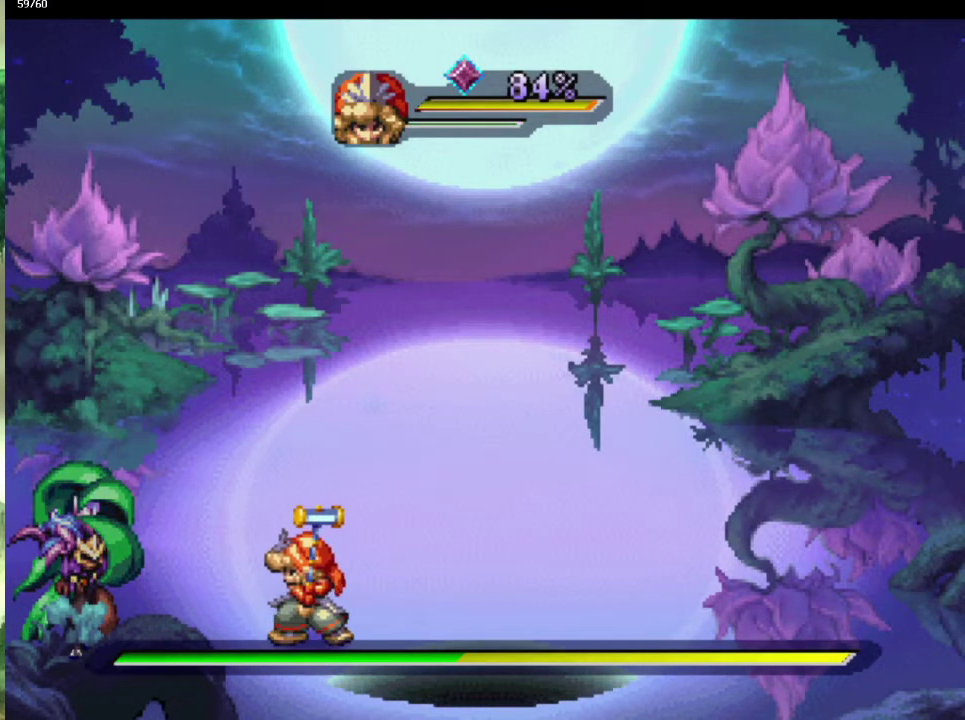
{"buttons": ["DPAD_RIGHT"], "left_stick": "center", "right_stick": "center", "events": [[500, "DPAD_RIGHT", "down"]]}
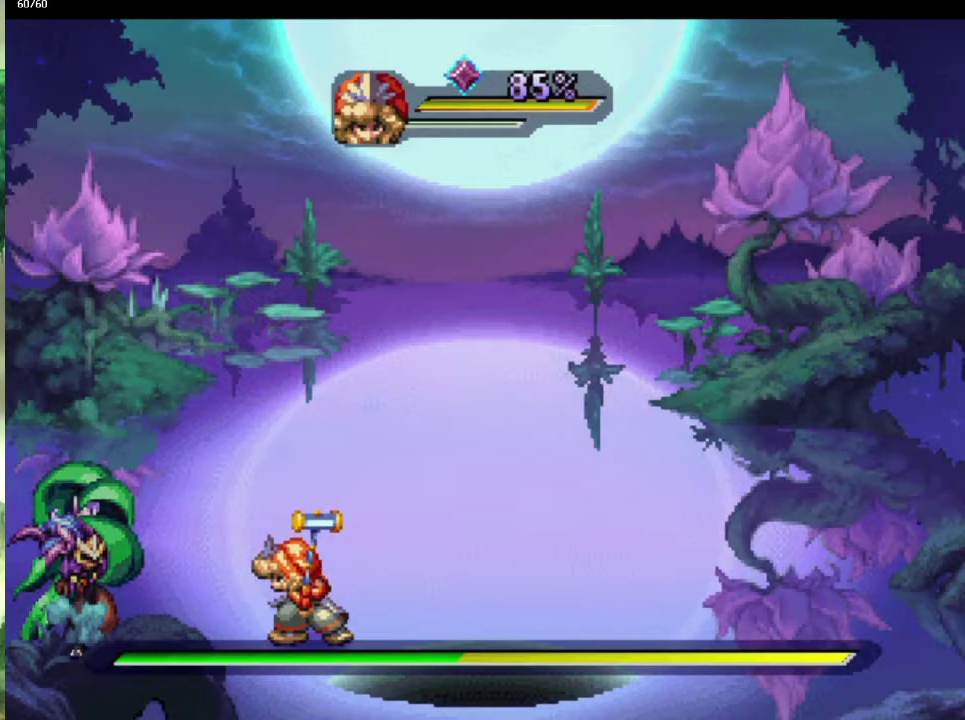
{"buttons": ["DPAD_RIGHT"], "left_stick": "center", "right_stick": "center", "events": []}
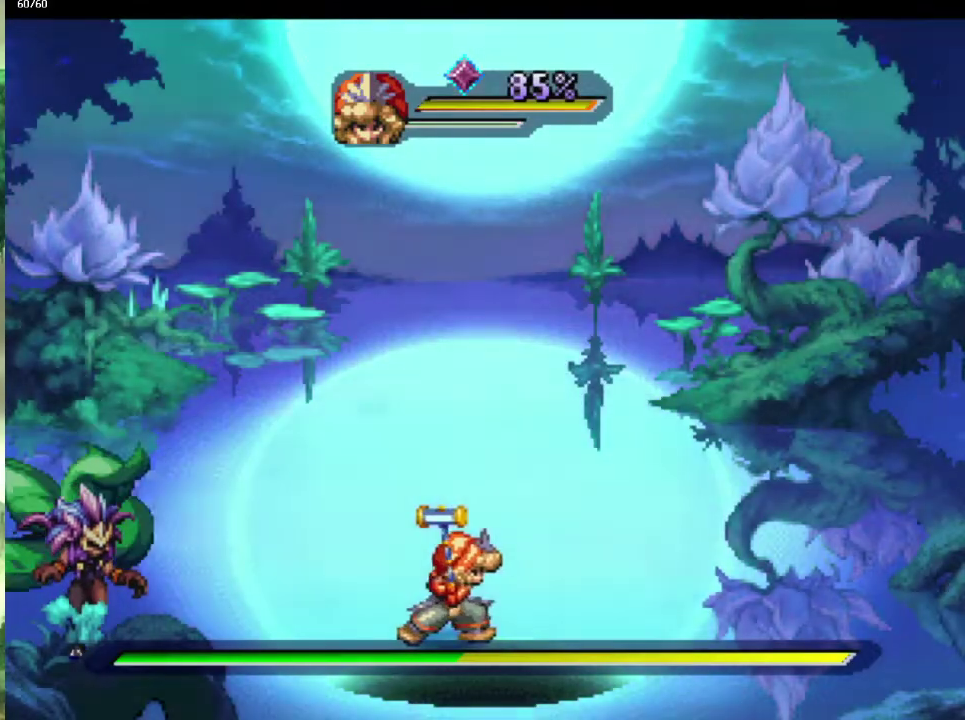
{"buttons": [], "left_stick": "center", "right_stick": "center", "events": [[217, "DPAD_RIGHT", "up"]]}
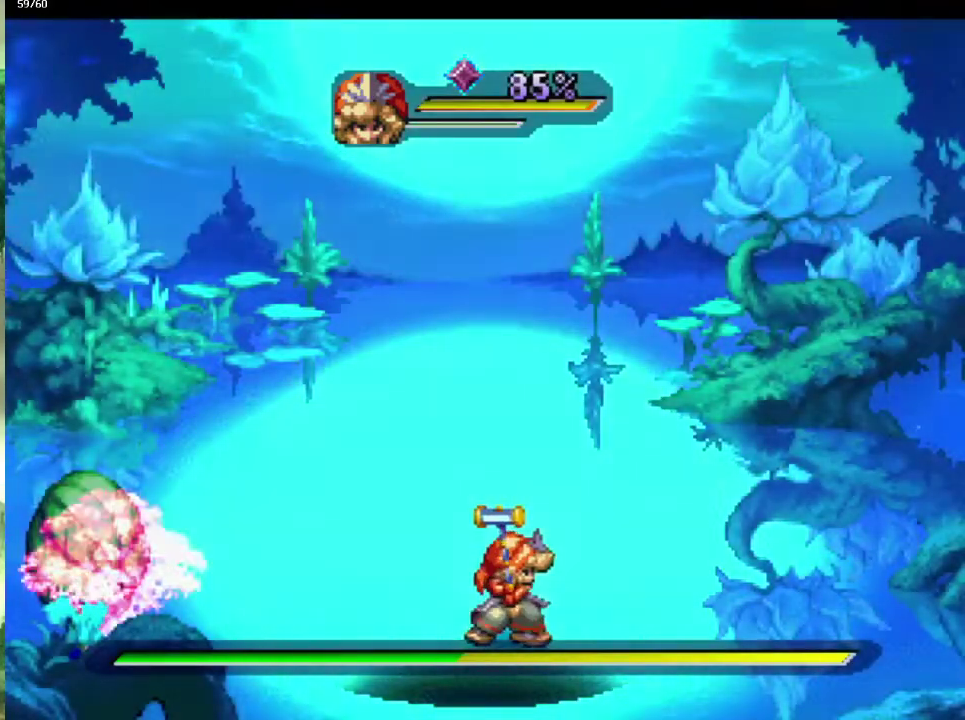
{"buttons": [], "left_stick": "center", "right_stick": "center", "events": [[17, "DPAD_RIGHT", "down"], [367, "DPAD_RIGHT", "up"]]}
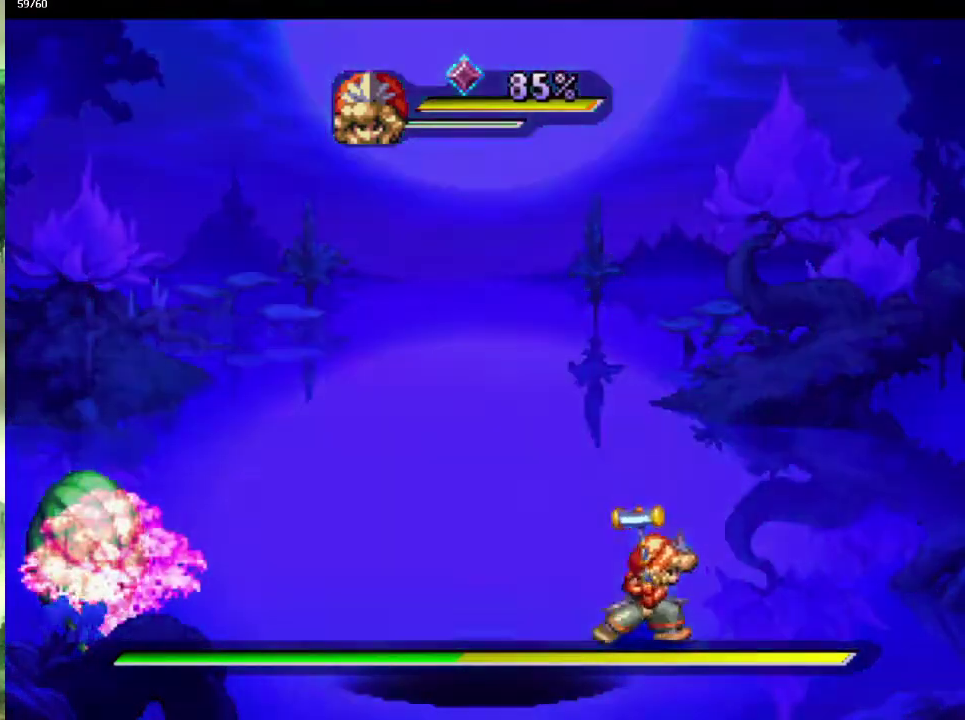
{"buttons": [], "left_stick": "right", "right_stick": "center", "events": [[33, "left_stick", "up"], [233, "left_stick", "right"], [317, "left_stick", "up-right"], [483, "left_stick", "right"]]}
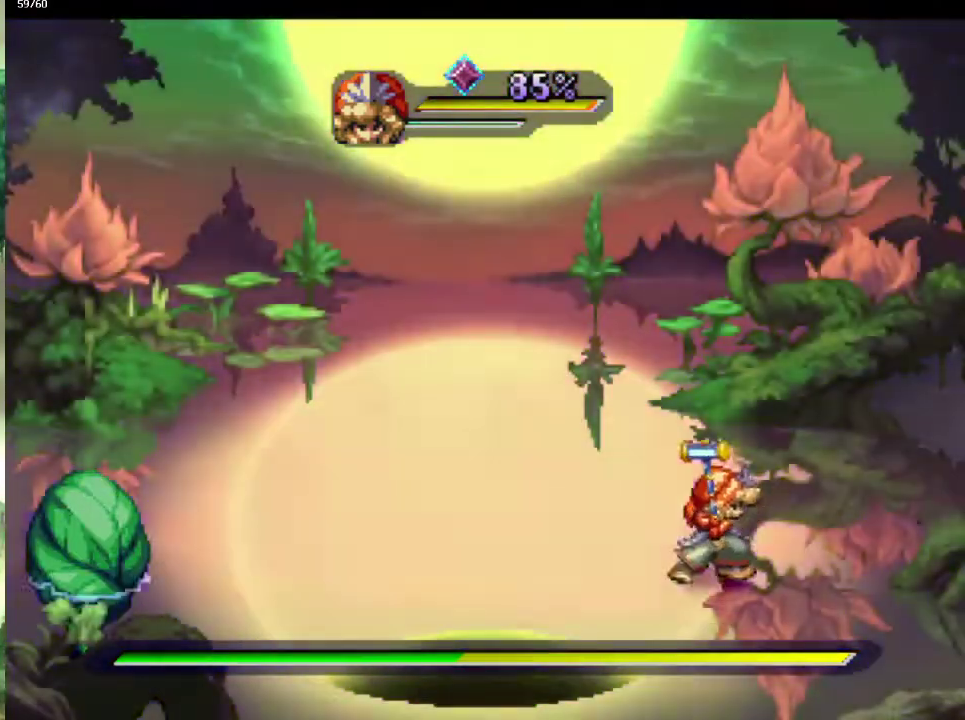
{"buttons": [], "left_stick": "center", "right_stick": "center", "events": [[100, "left_stick", "center"]]}
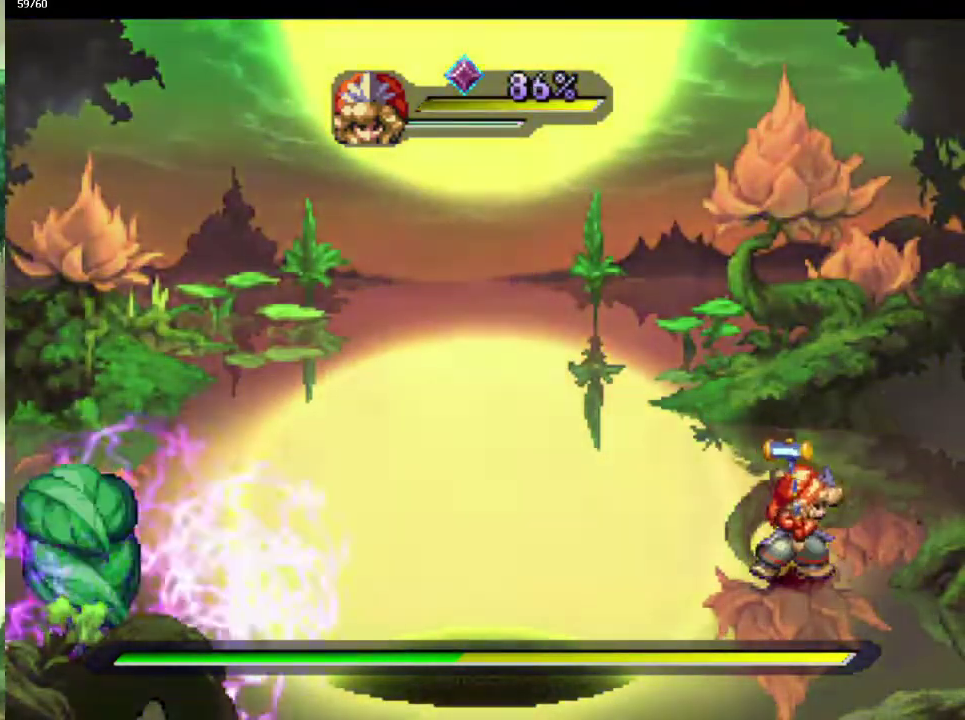
{"buttons": [], "left_stick": "center", "right_stick": "center", "events": [[17, "left_stick", "up"], [183, "left_stick", "up-right"], [383, "left_stick", "center"]]}
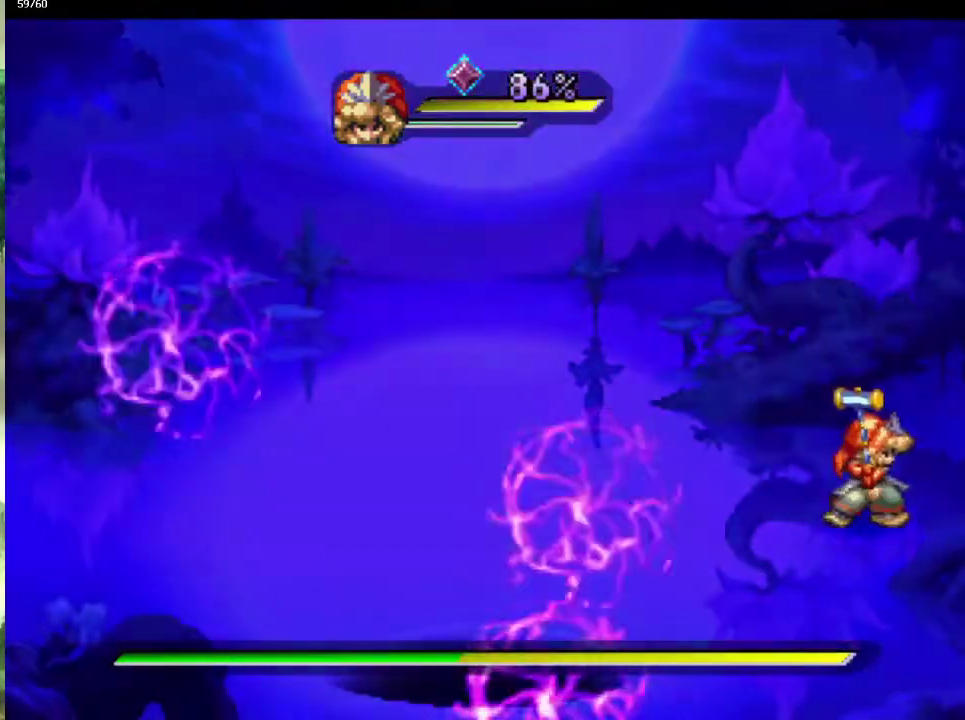
{"buttons": [], "left_stick": "left", "right_stick": "center", "events": [[300, "left_stick", "down"], [467, "left_stick", "left"]]}
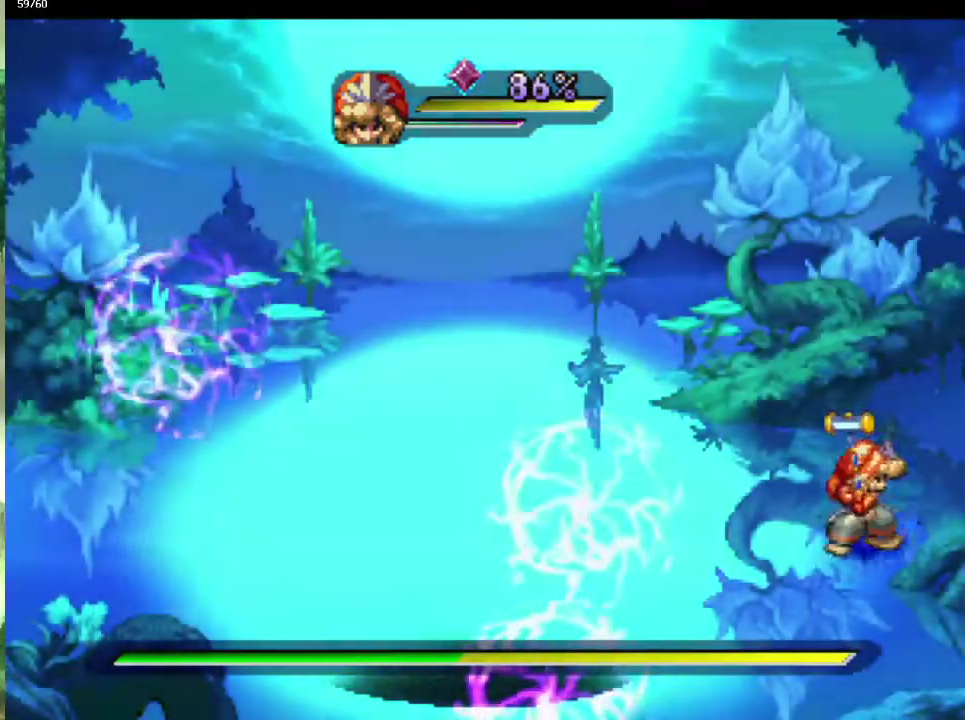
{"buttons": [], "left_stick": "center", "right_stick": "center", "events": [[50, "left_stick", "down-left"], [200, "left_stick", "left"], [283, "left_stick", "down-left"], [467, "left_stick", "center"]]}
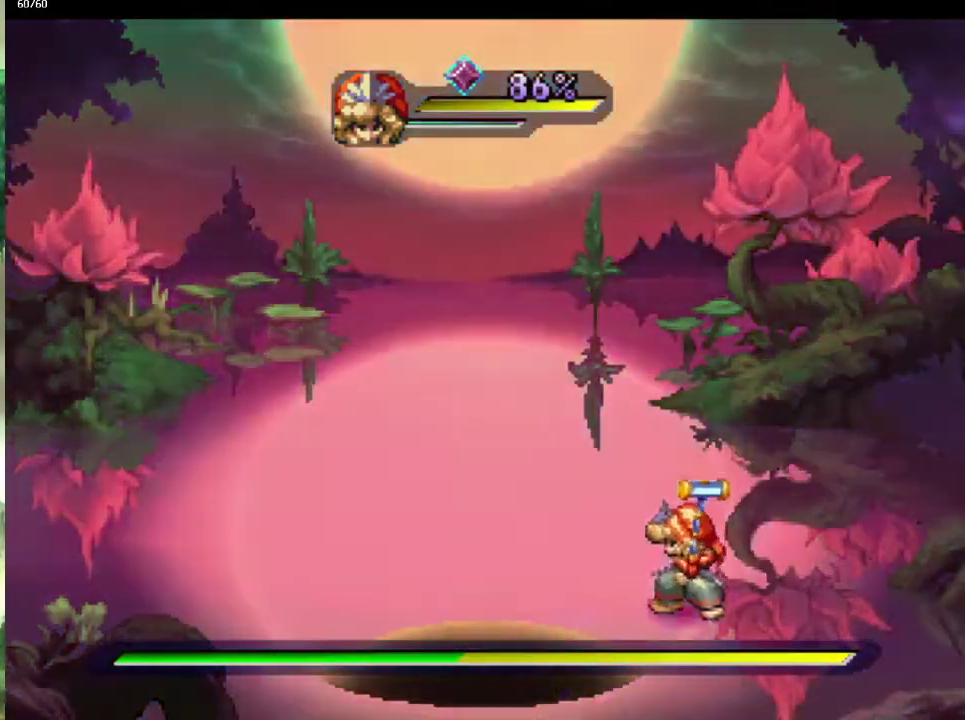
{"buttons": [], "left_stick": "down-left", "right_stick": "center", "events": [[333, "left_stick", "left"], [483, "left_stick", "down-left"]]}
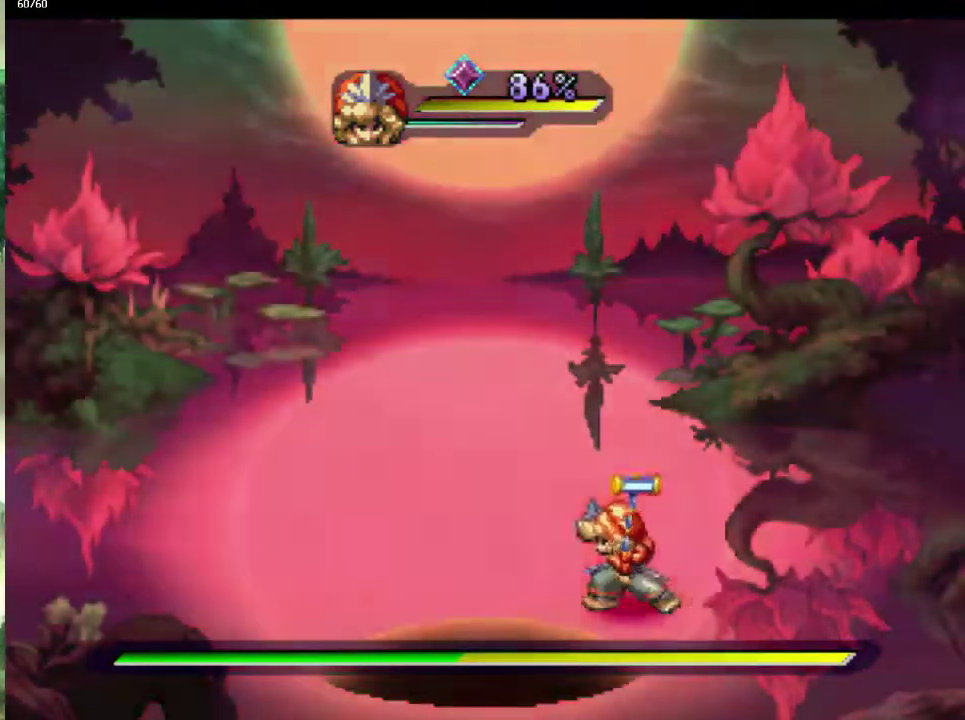
{"buttons": [], "left_stick": "left", "right_stick": "center", "events": [[450, "left_stick", "left"]]}
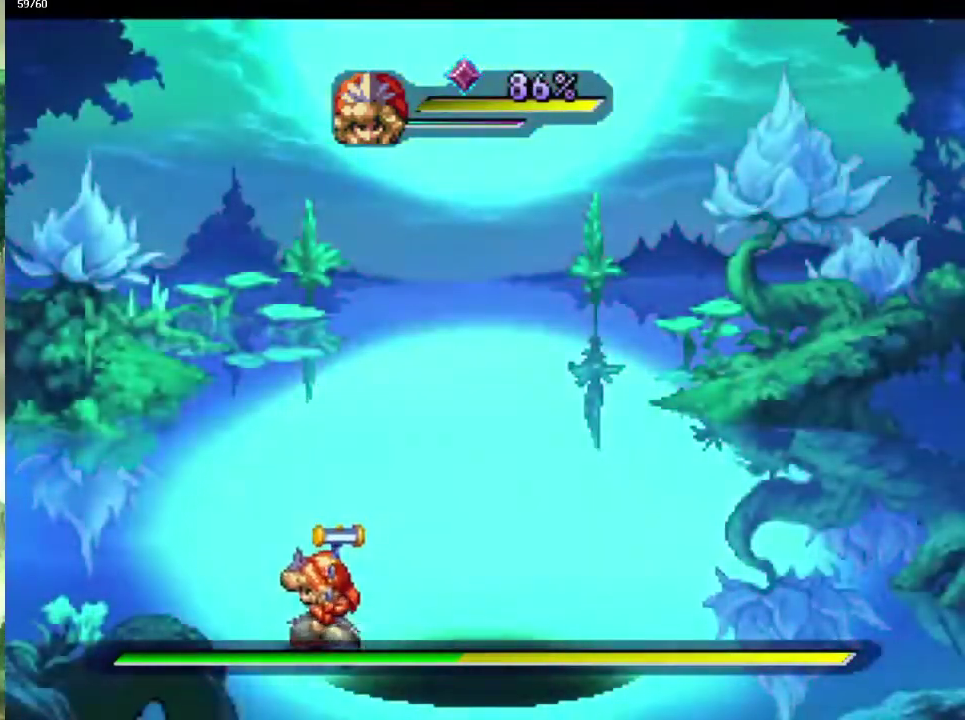
{"buttons": [], "left_stick": "center", "right_stick": "center", "events": [[50, "left_stick", "center"]]}
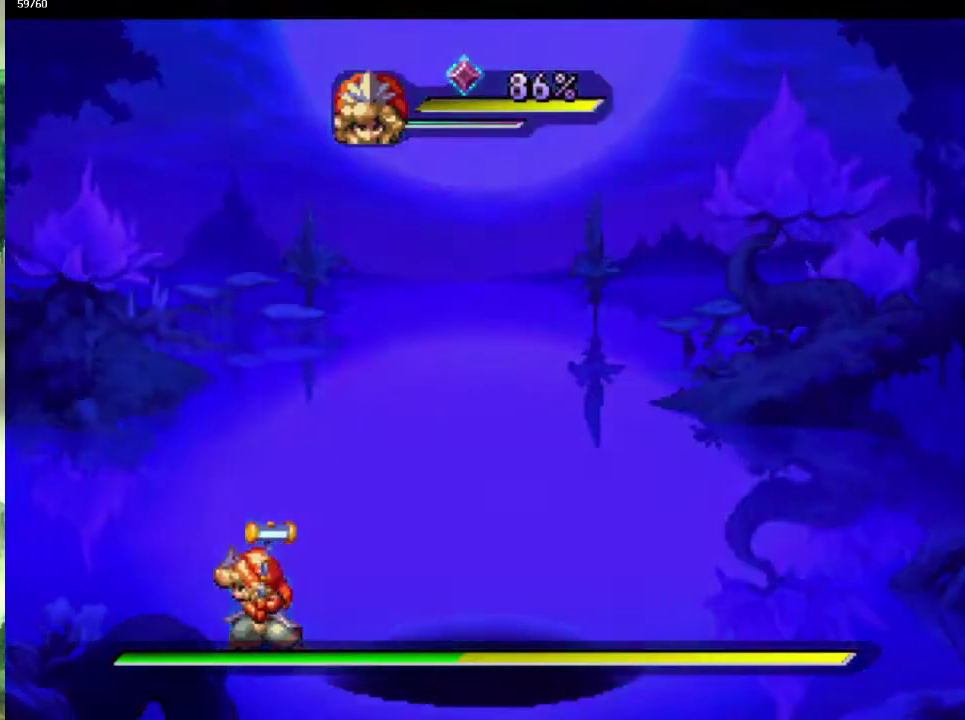
{"buttons": [], "left_stick": "center", "right_stick": "center", "events": []}
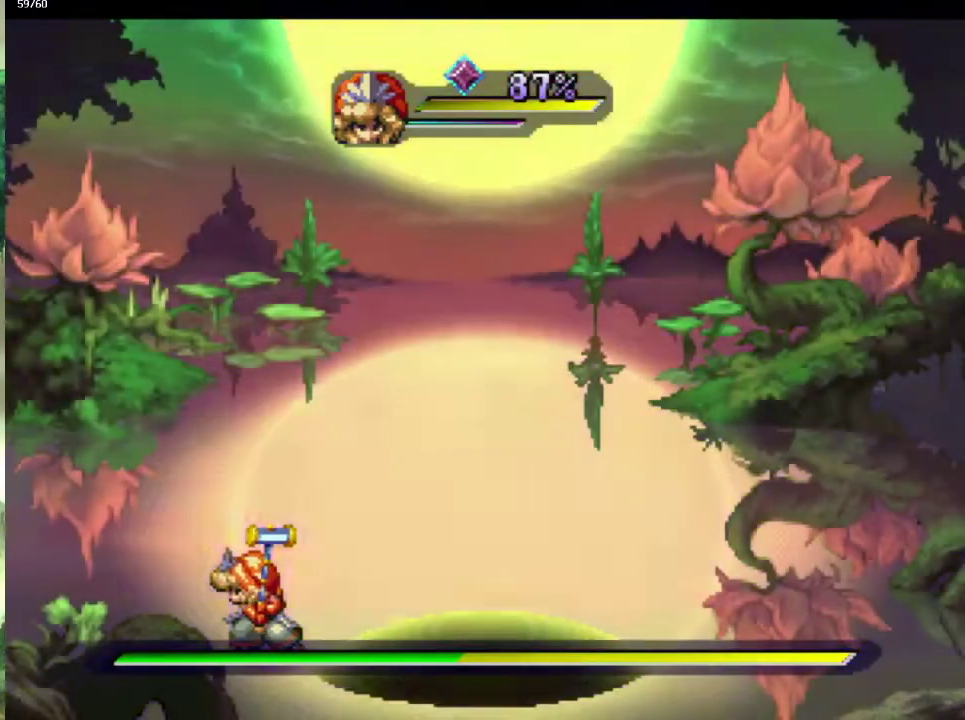
{"buttons": [], "left_stick": "center", "right_stick": "center", "events": [[233, "DPAD_LEFT", "down"], [317, "DPAD_LEFT", "up"]]}
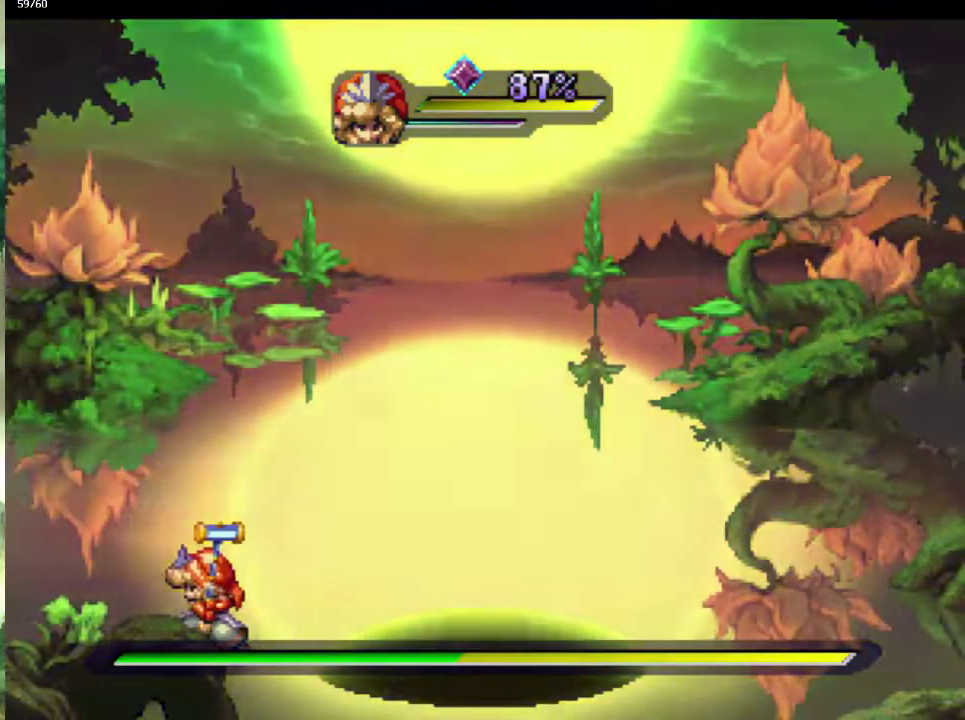
{"buttons": [], "left_stick": "center", "right_stick": "center", "events": [[383, "DPAD_DOWN", "down"], [467, "DPAD_DOWN", "up"]]}
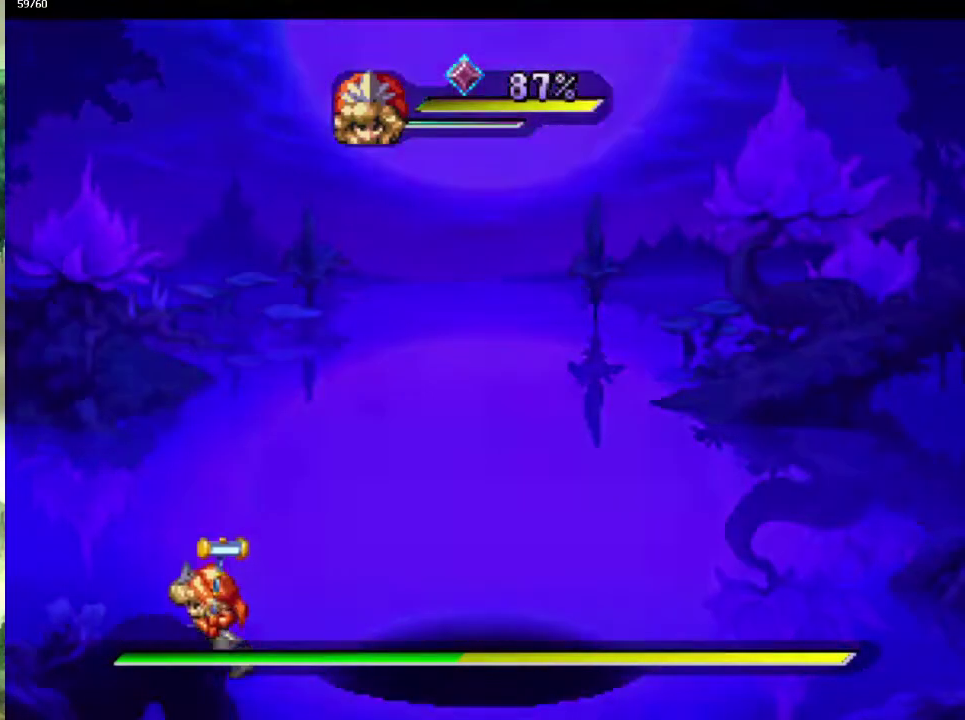
{"buttons": [], "left_stick": "center", "right_stick": "center", "events": []}
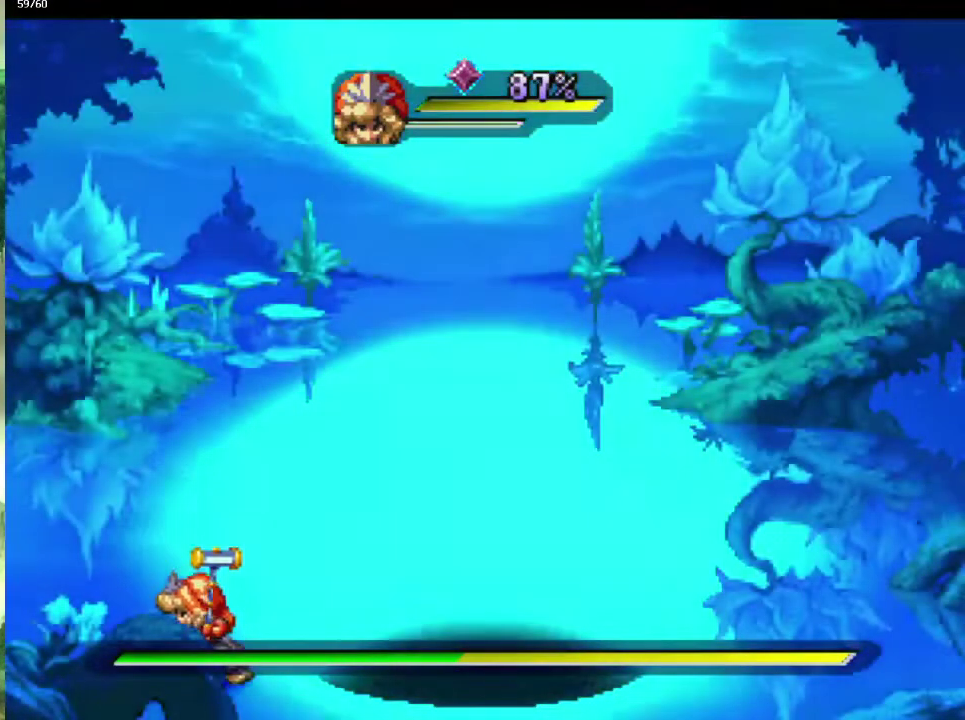
{"buttons": [], "left_stick": "center", "right_stick": "center", "events": []}
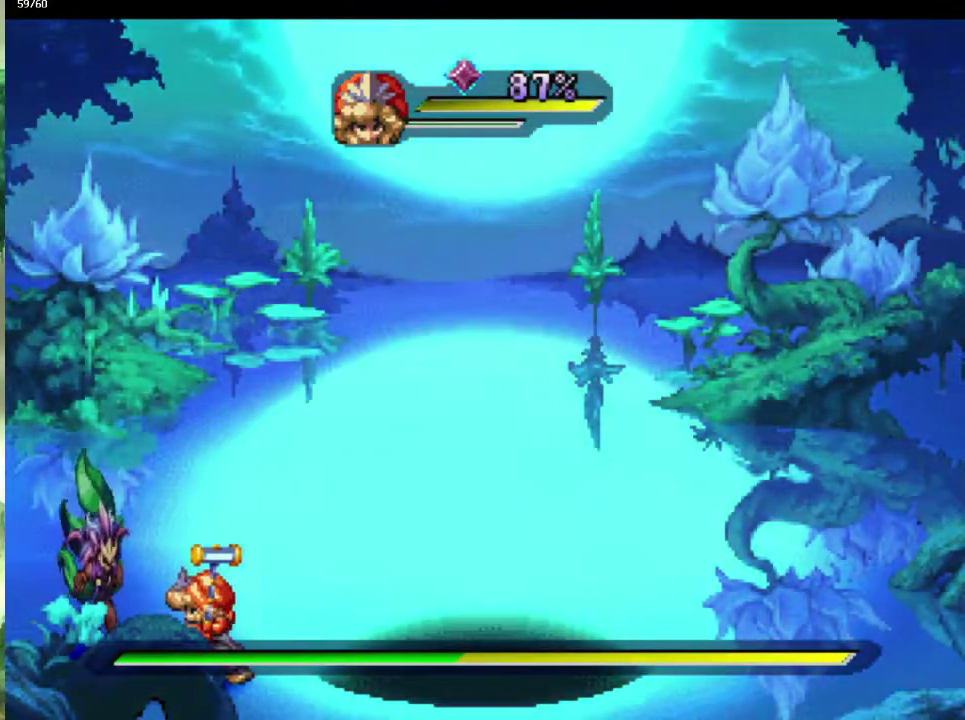
{"buttons": [], "left_stick": "center", "right_stick": "center", "events": [[150, "DPAD_UP", "down"], [250, "DPAD_UP", "up"]]}
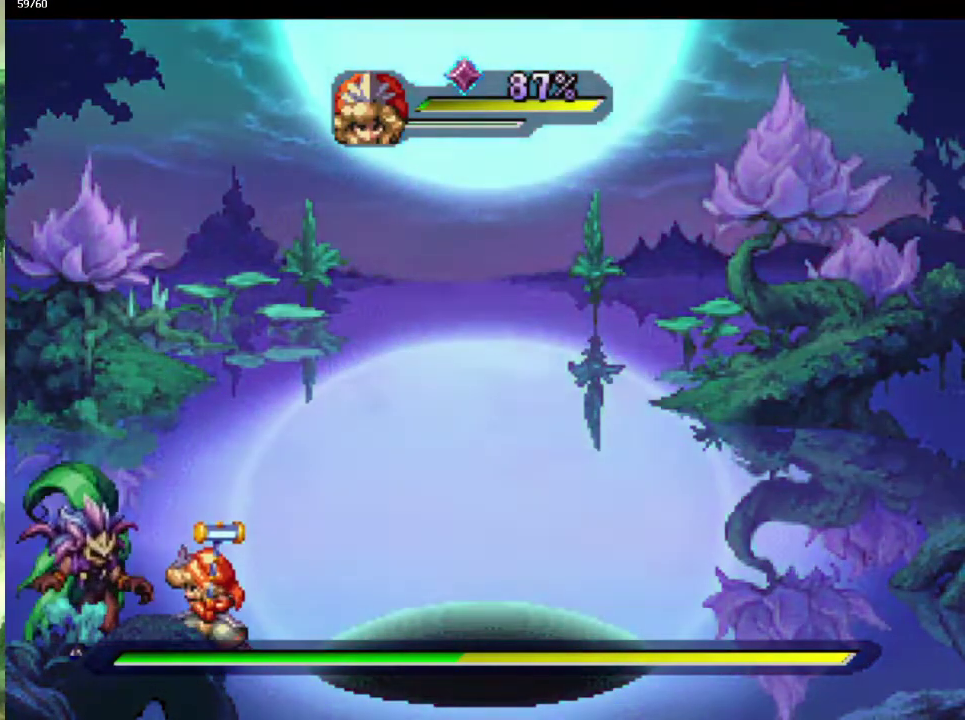
{"buttons": [], "left_stick": "center", "right_stick": "center", "events": [[217, "TRIANGLE", "down"], [300, "TRIANGLE", "up"]]}
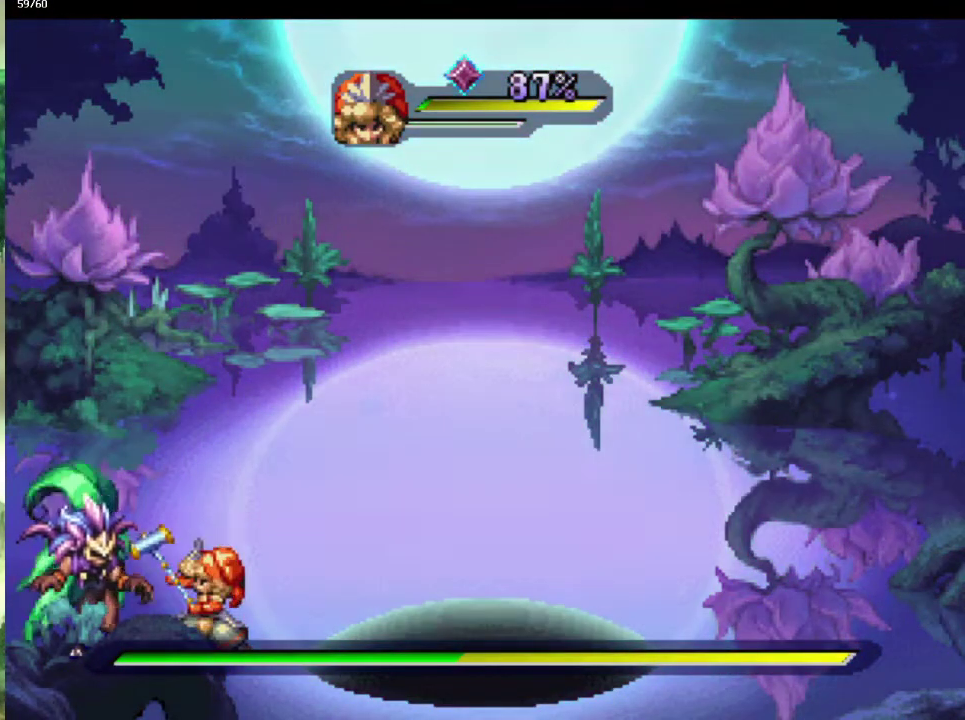
{"buttons": [], "left_stick": "center", "right_stick": "center", "events": [[400, "TRIANGLE", "down"], [500, "TRIANGLE", "up"]]}
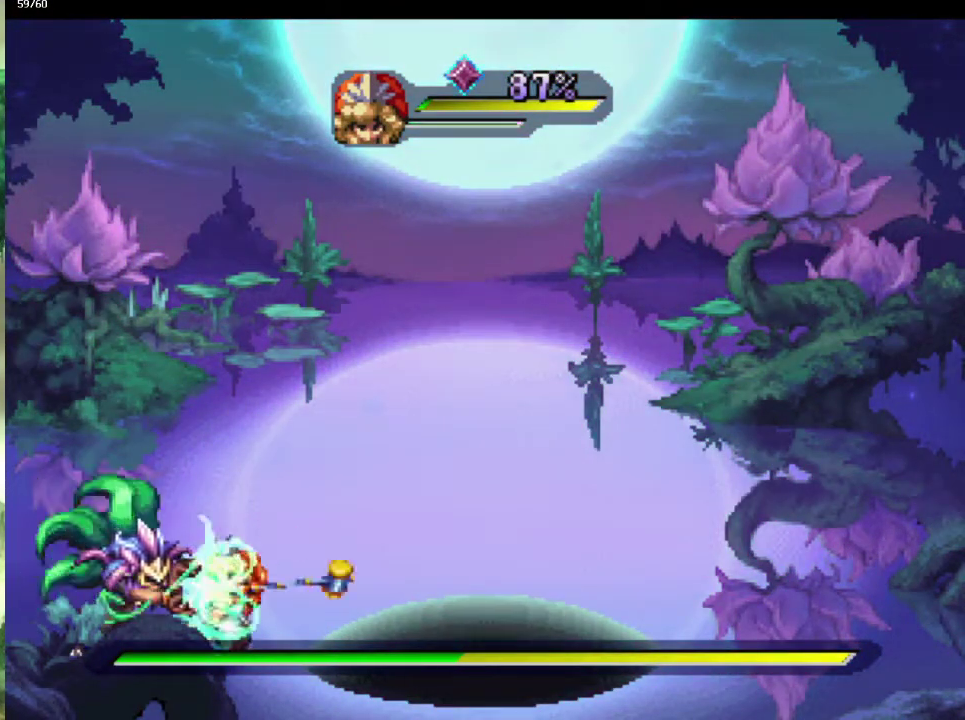
{"buttons": [], "left_stick": "center", "right_stick": "center", "events": []}